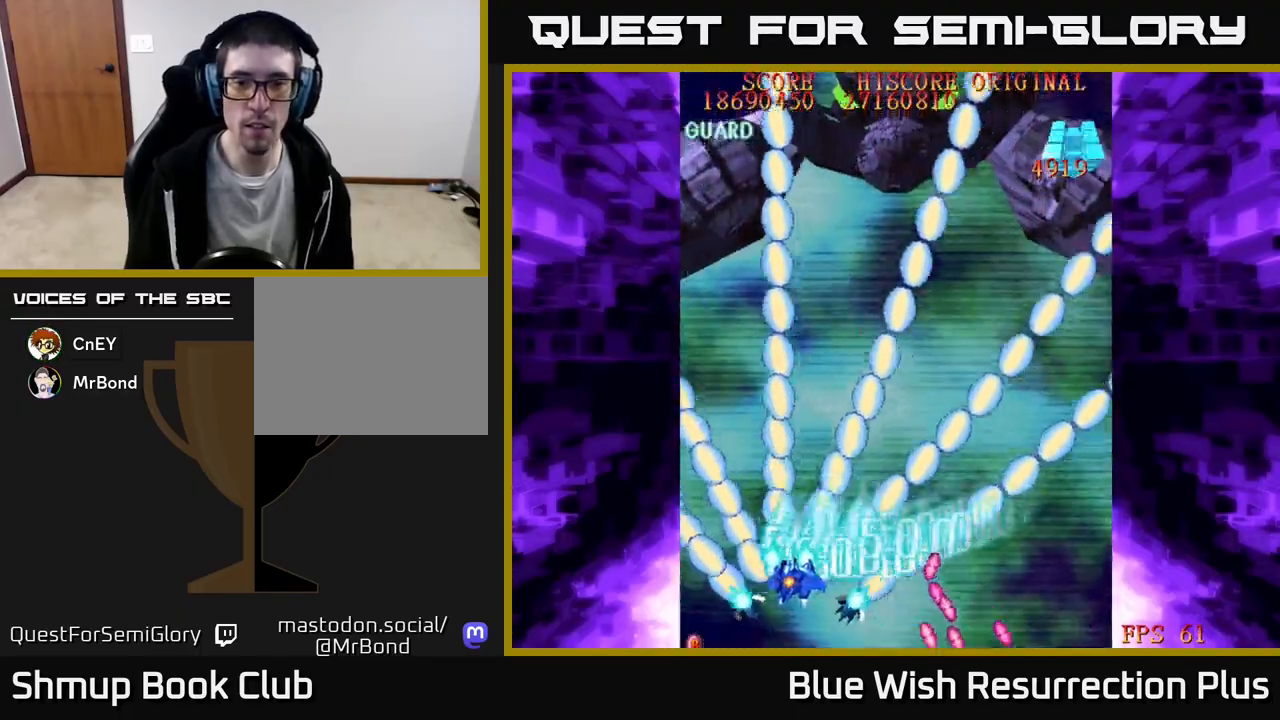
Gameplay with a controller (Xbox layout); each line is a JSON object with the inputs held at the frame after it. "events" lists button and stick changes between this image and that frame as [ms after this image, input, new state], when the widget could be followed in between. Not read: left_stick right_stick.
{"buttons": ["A", "X", "DPAD_UP", "DPAD_RIGHT"], "events": [[83, "DPAD_LEFT", "up"], [317, "DPAD_RIGHT", "down"], [367, "DPAD_UP", "up"], [483, "DPAD_UP", "down"], [500, "X", "down"]]}
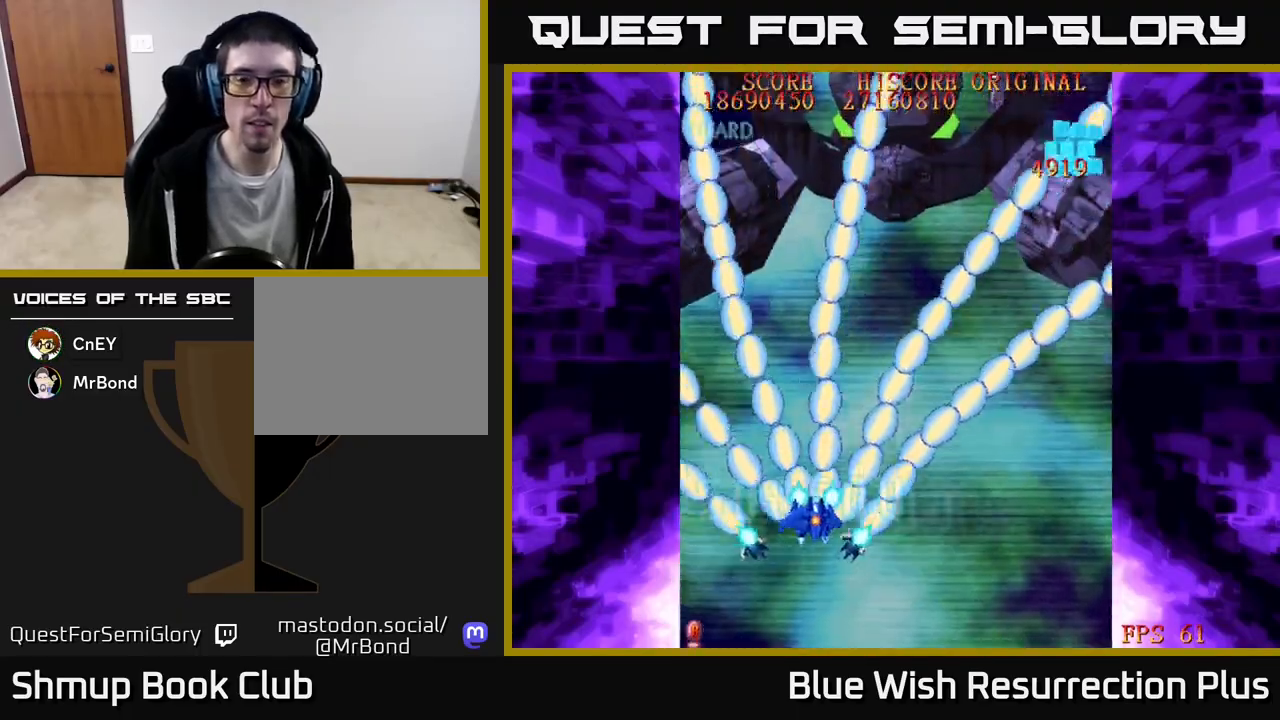
{"buttons": ["X"], "events": [[33, "A", "up"], [350, "DPAD_RIGHT", "up"], [433, "DPAD_UP", "up"]]}
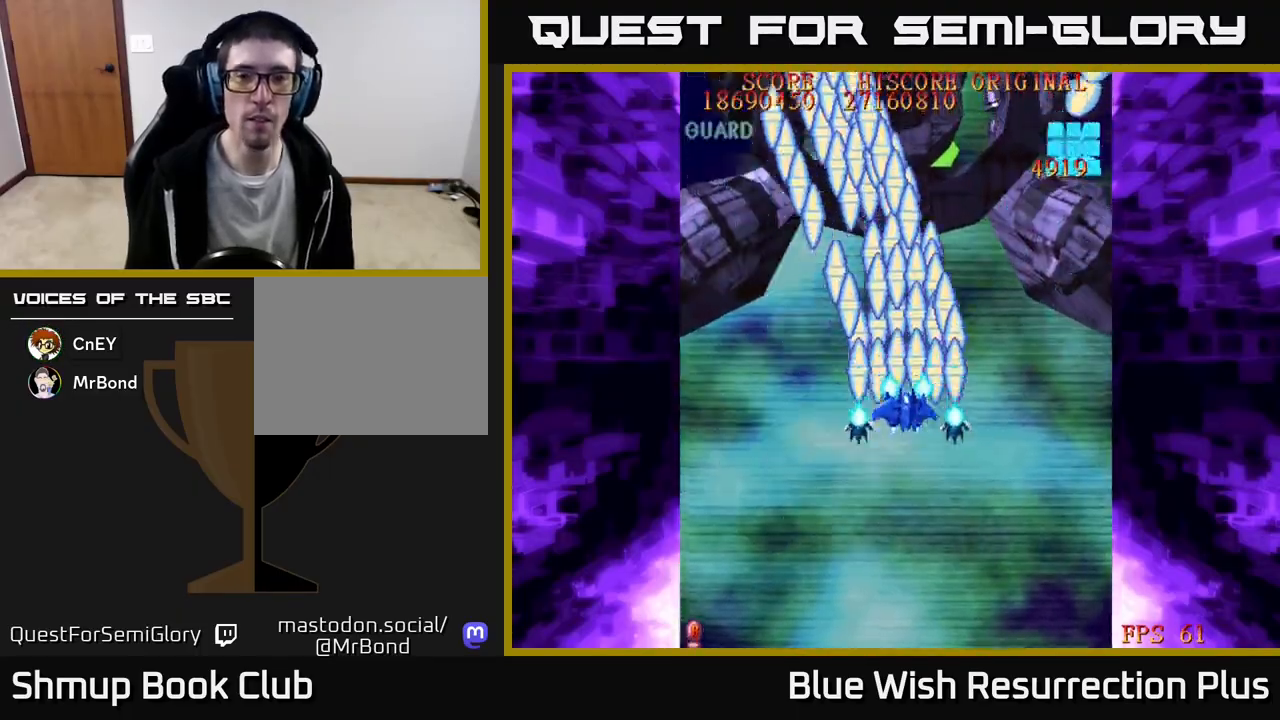
{"buttons": ["X"], "events": []}
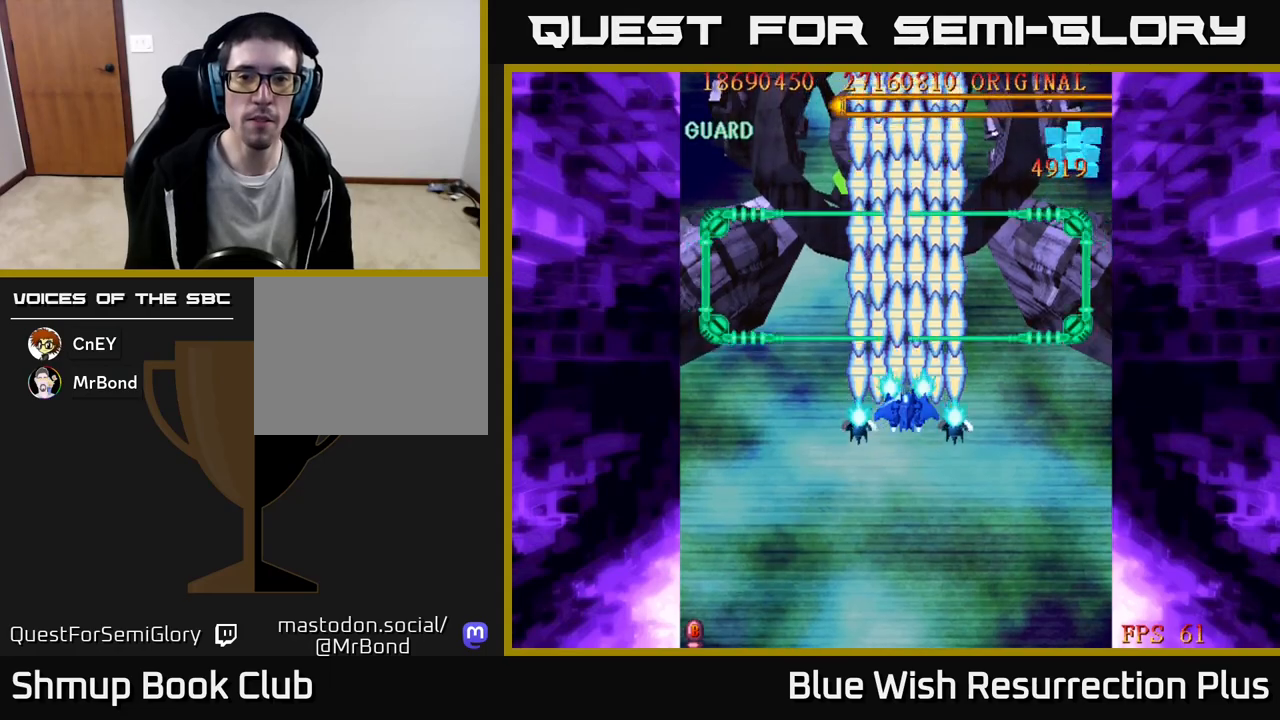
{"buttons": ["X"], "events": [[250, "DPAD_LEFT", "down"], [317, "DPAD_LEFT", "up"]]}
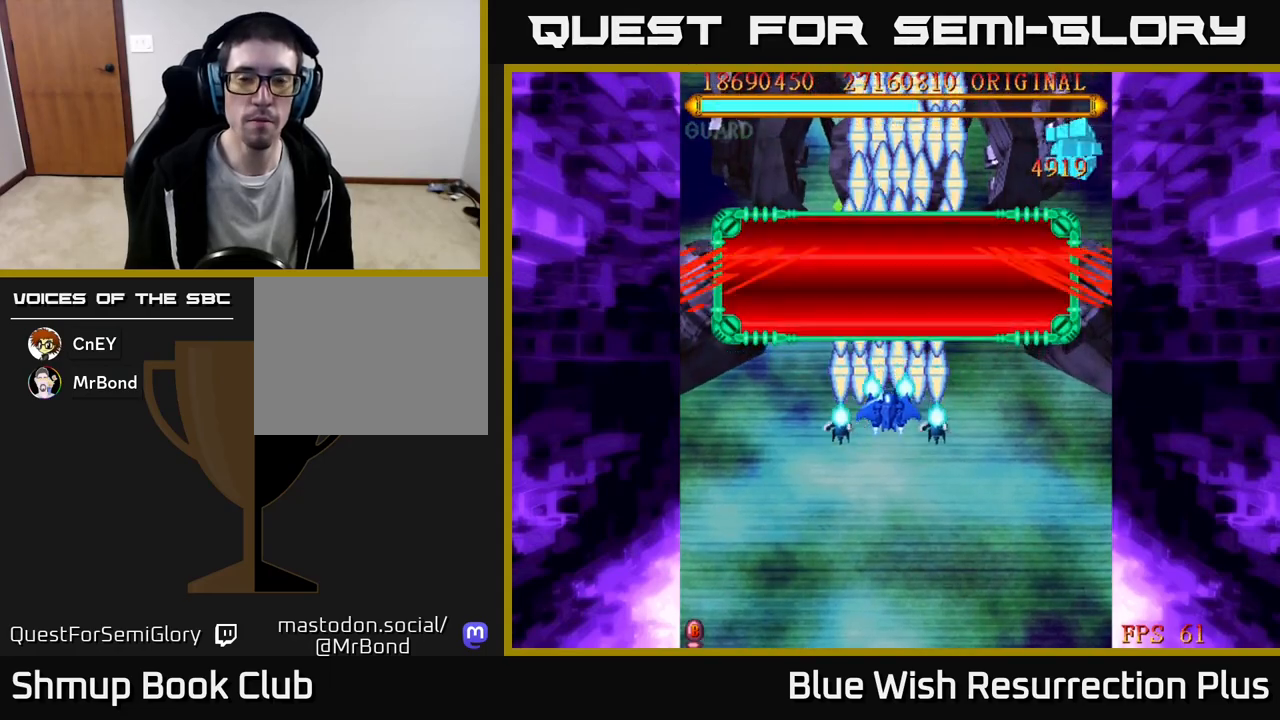
{"buttons": ["X", "DPAD_DOWN", "DPAD_RIGHT"], "events": [[50, "DPAD_DOWN", "down"], [500, "DPAD_RIGHT", "down"]]}
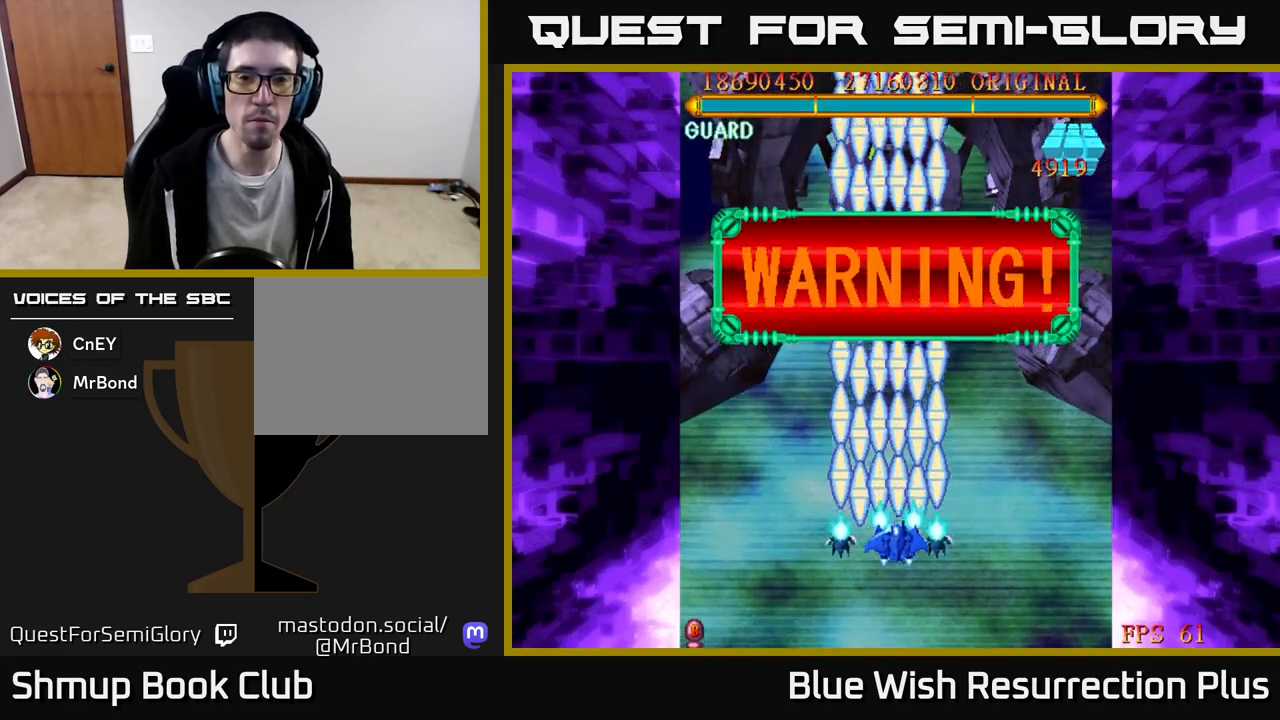
{"buttons": ["X"], "events": [[100, "DPAD_RIGHT", "up"], [250, "DPAD_DOWN", "up"]]}
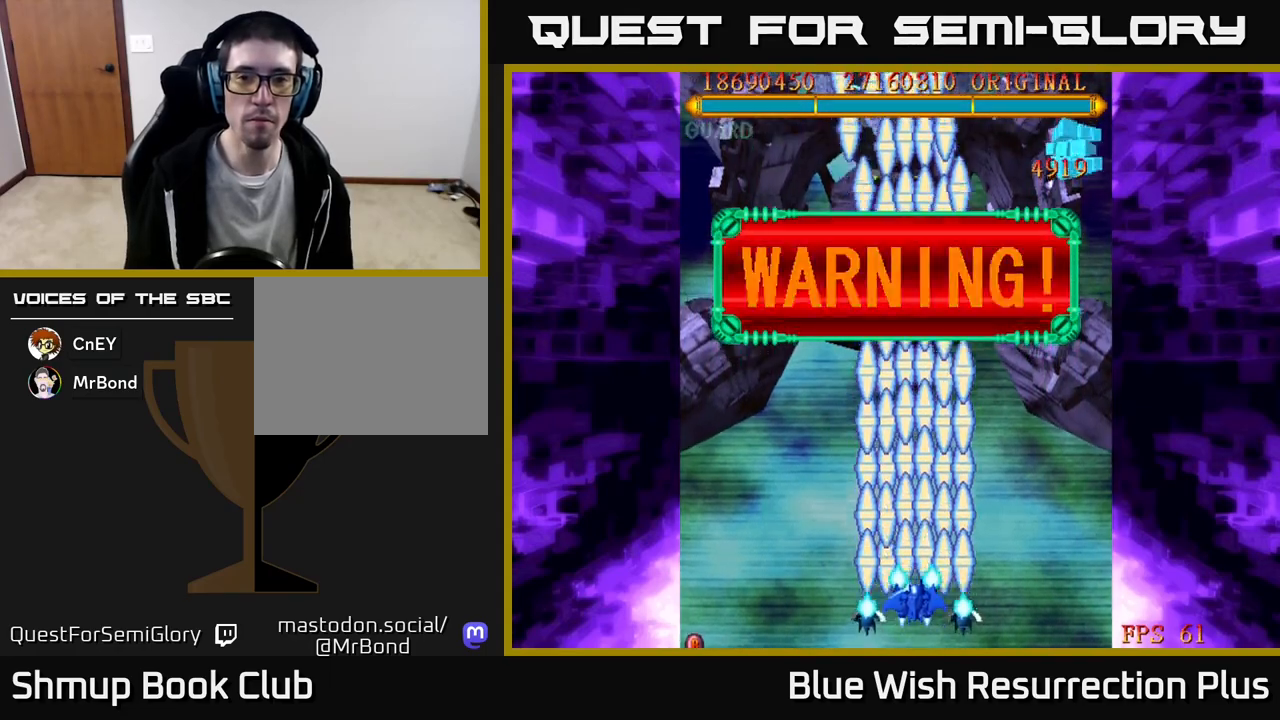
{"buttons": ["X"], "events": []}
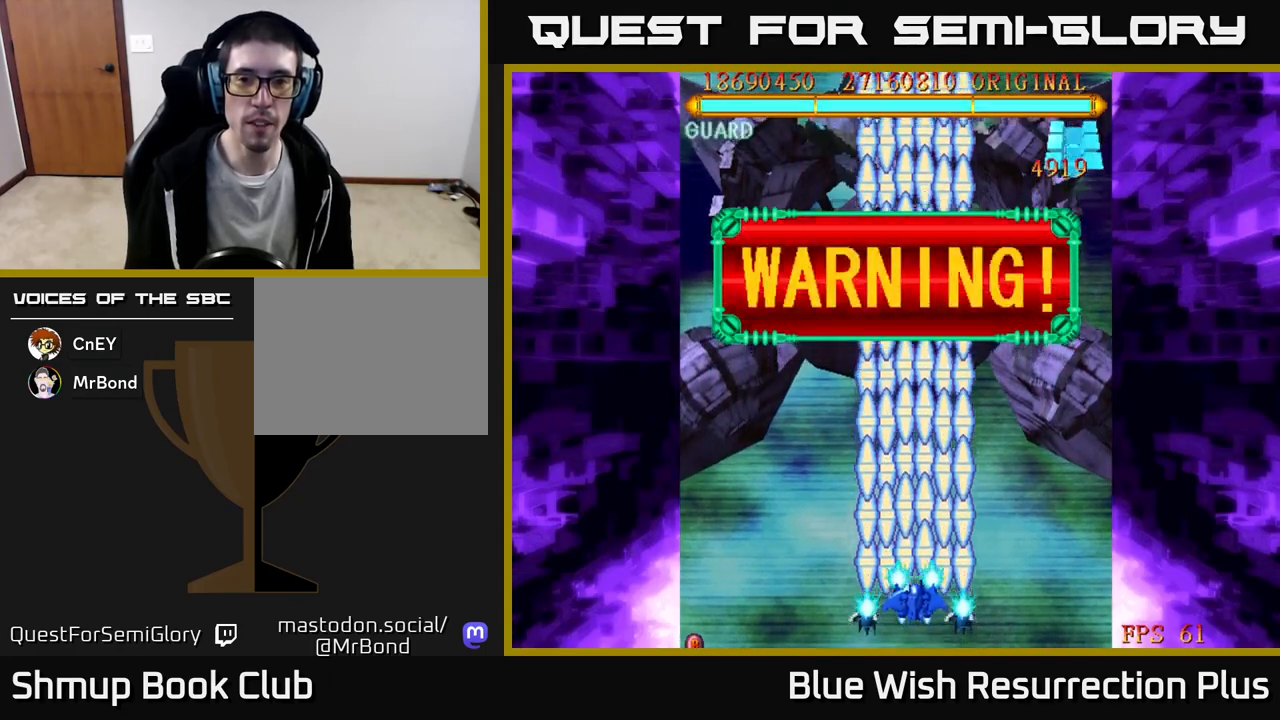
{"buttons": ["X"], "events": []}
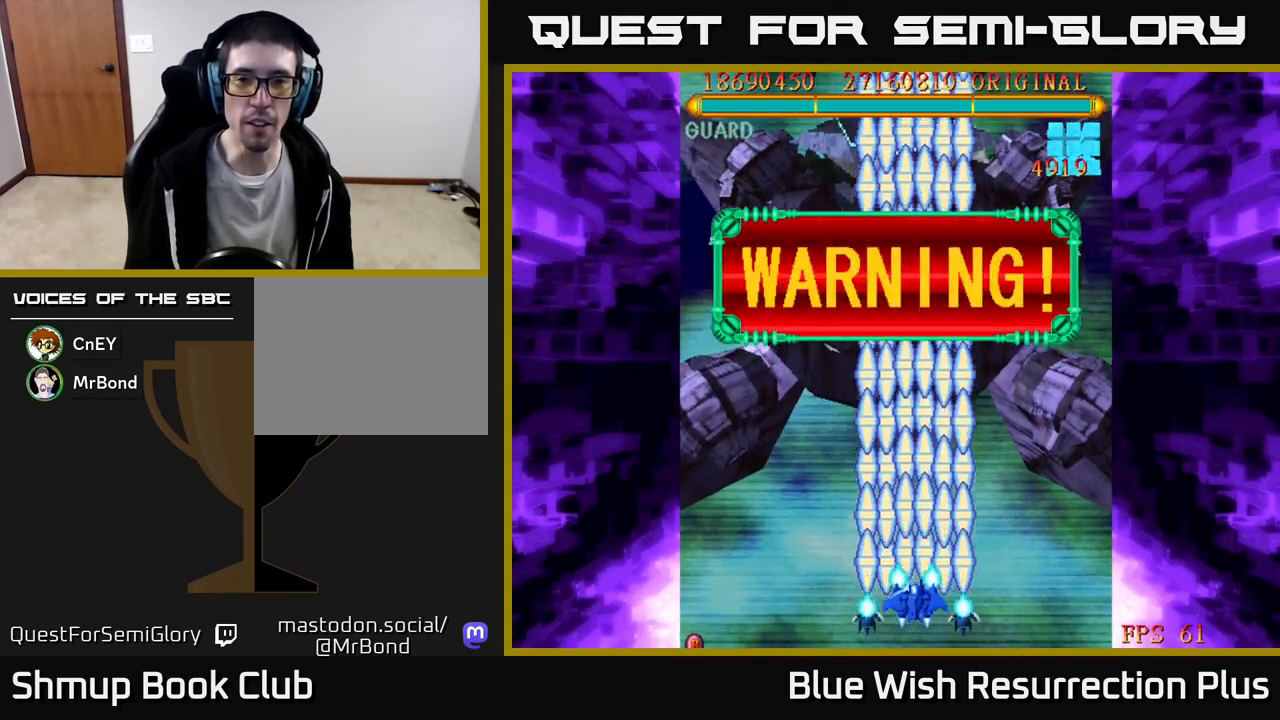
{"buttons": ["X"], "events": []}
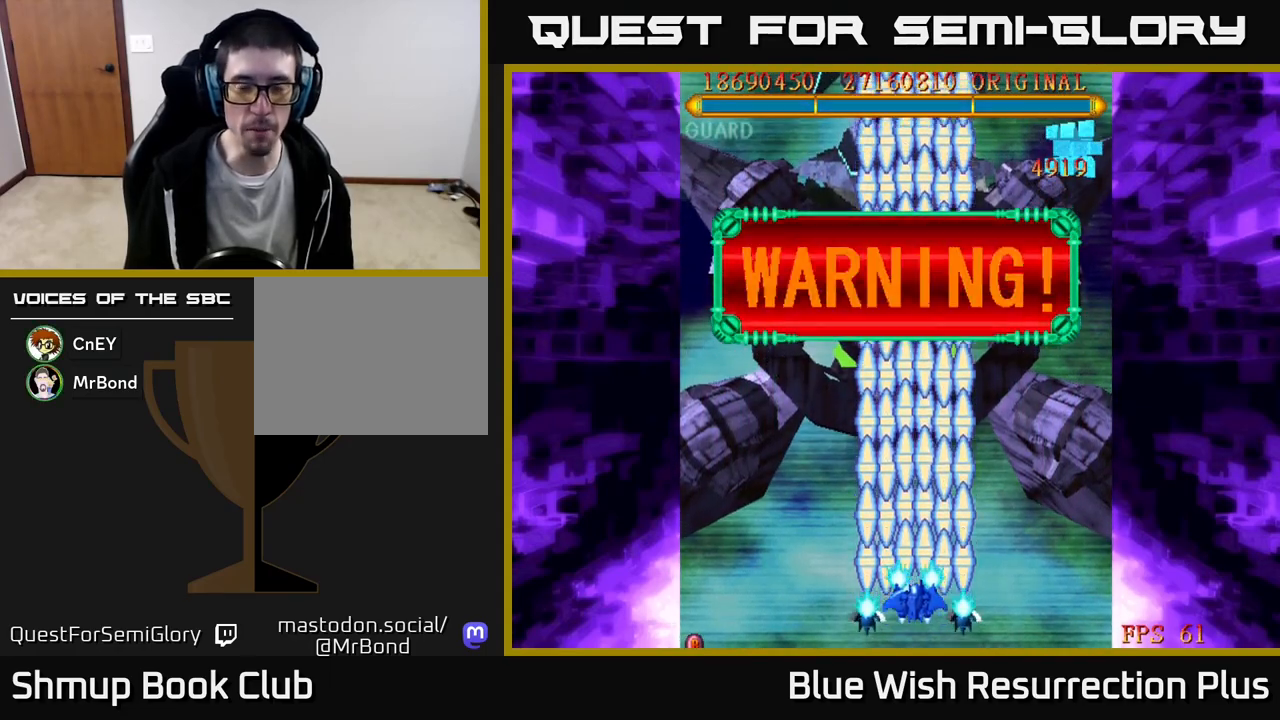
{"buttons": ["X"], "events": []}
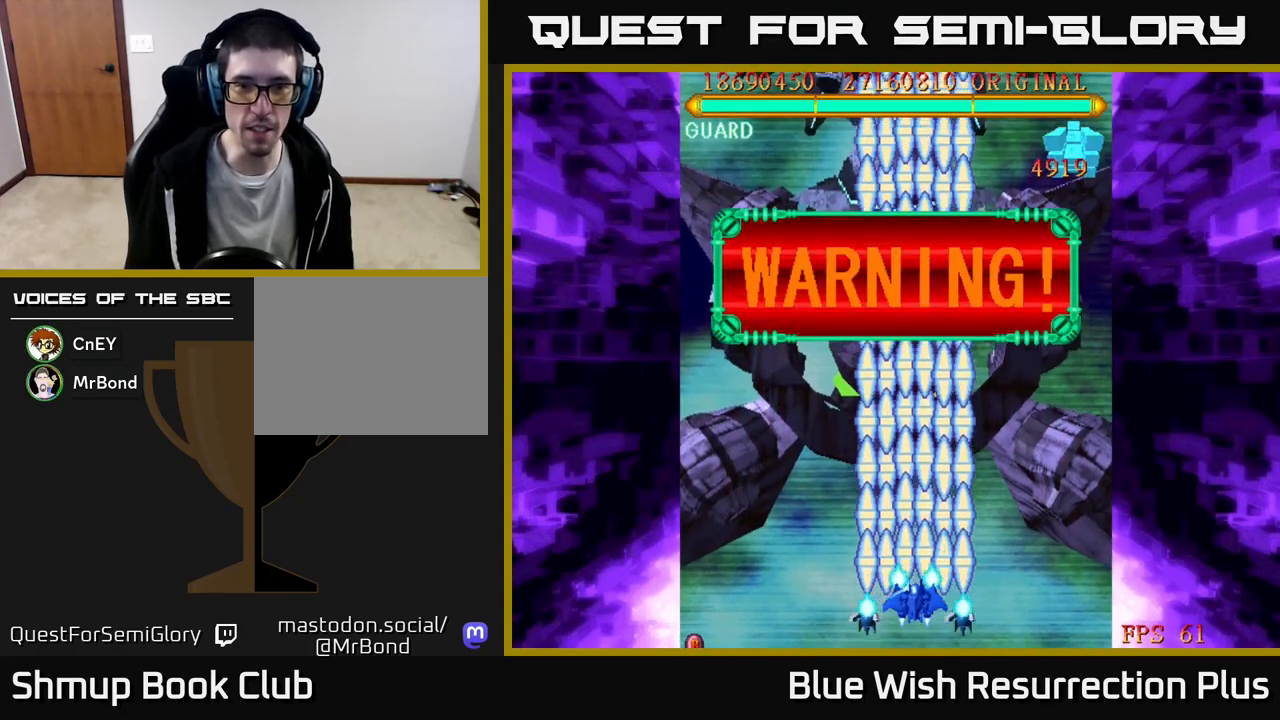
{"buttons": ["X"], "events": []}
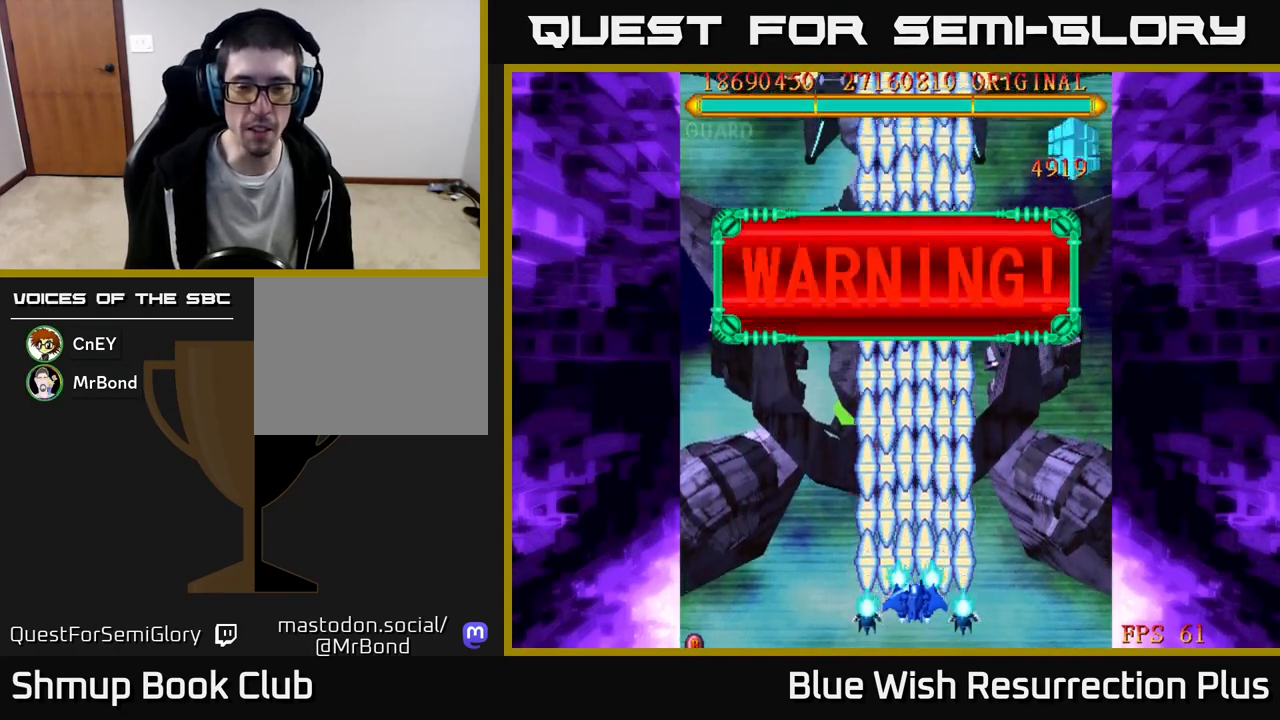
{"buttons": ["X", "DPAD_UP"], "events": [[117, "DPAD_UP", "down"], [217, "DPAD_LEFT", "down"], [500, "DPAD_LEFT", "up"]]}
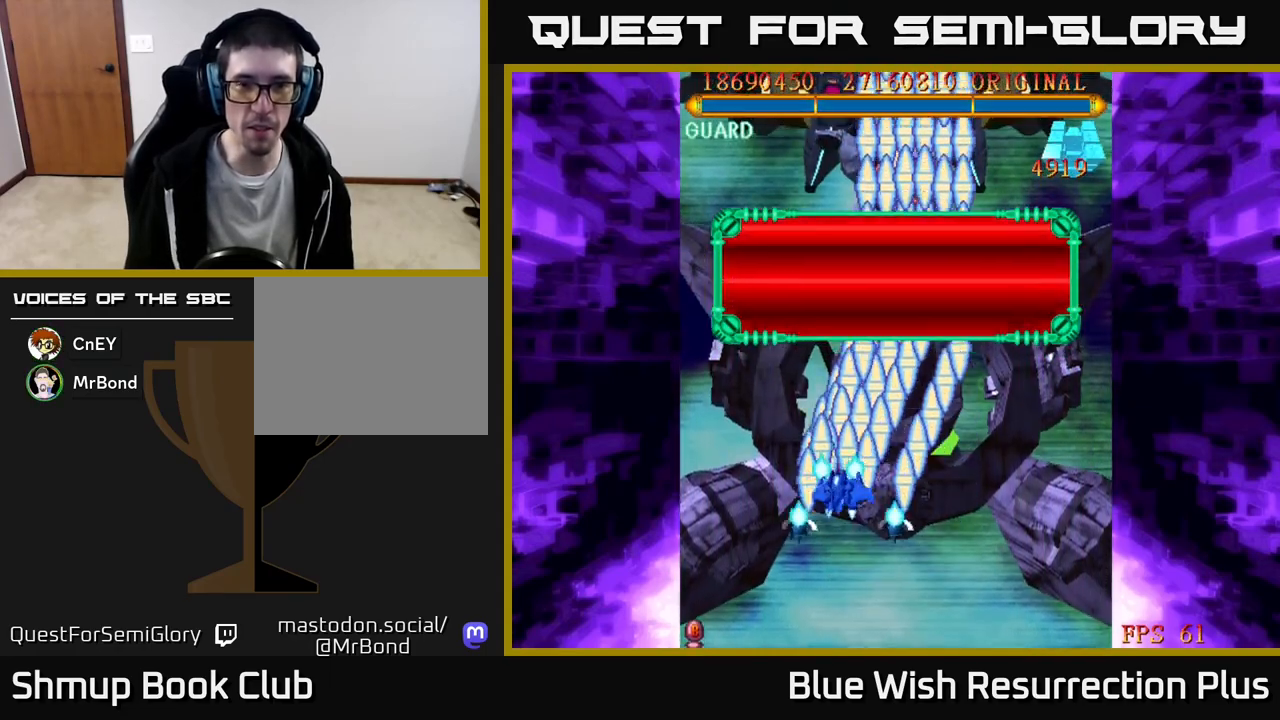
{"buttons": ["X"], "events": [[67, "DPAD_UP", "up"], [117, "DPAD_RIGHT", "down"], [200, "DPAD_DOWN", "down"], [367, "DPAD_RIGHT", "up"], [417, "DPAD_DOWN", "up"]]}
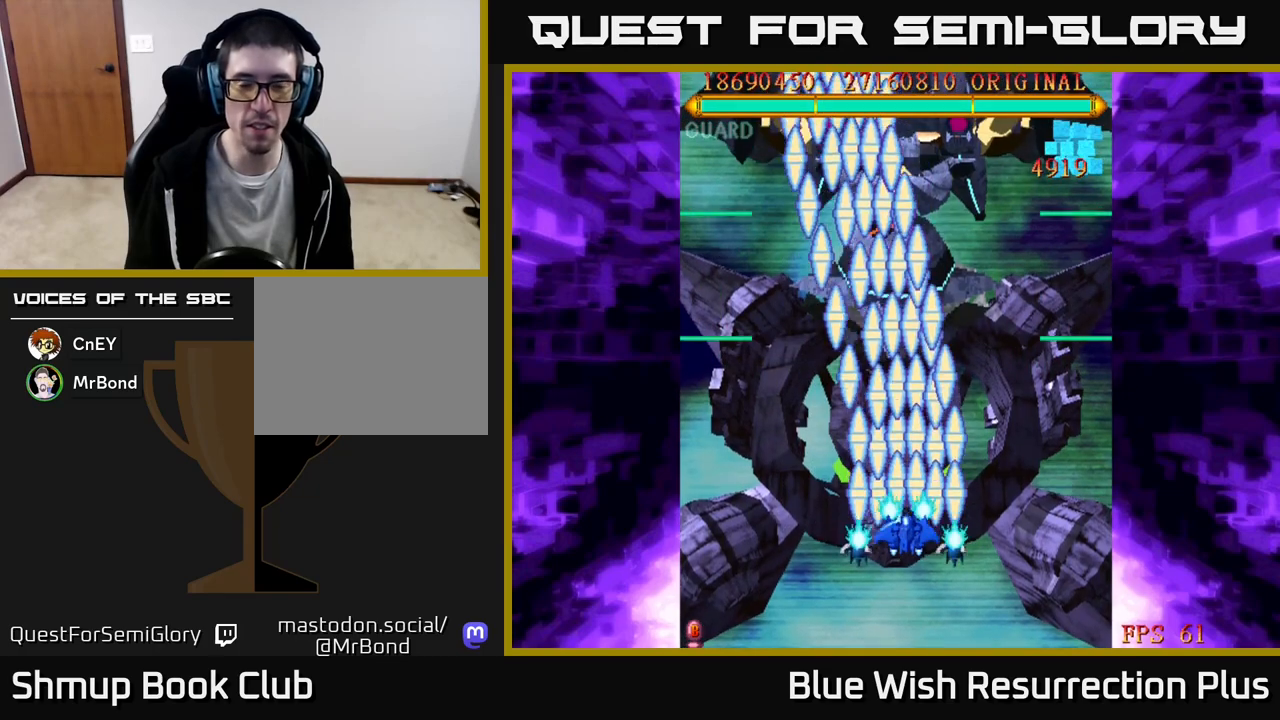
{"buttons": ["X"], "events": []}
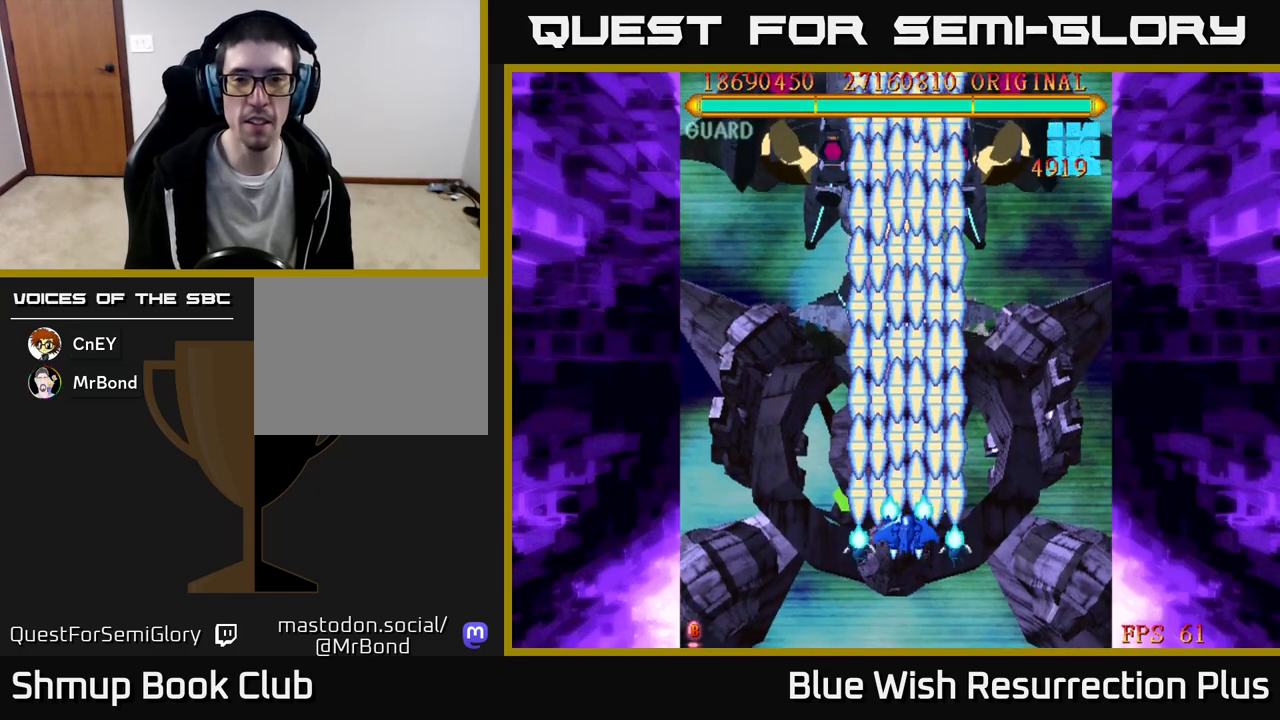
{"buttons": ["X"], "events": []}
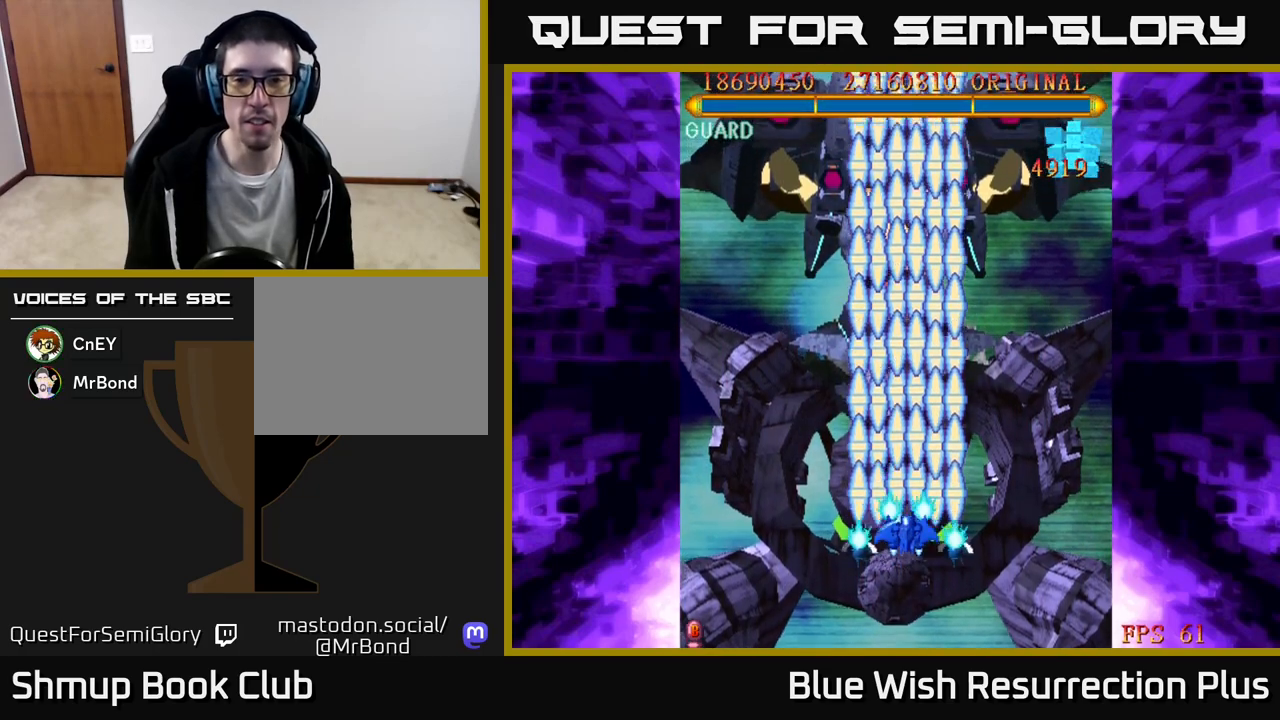
{"buttons": ["X"], "events": []}
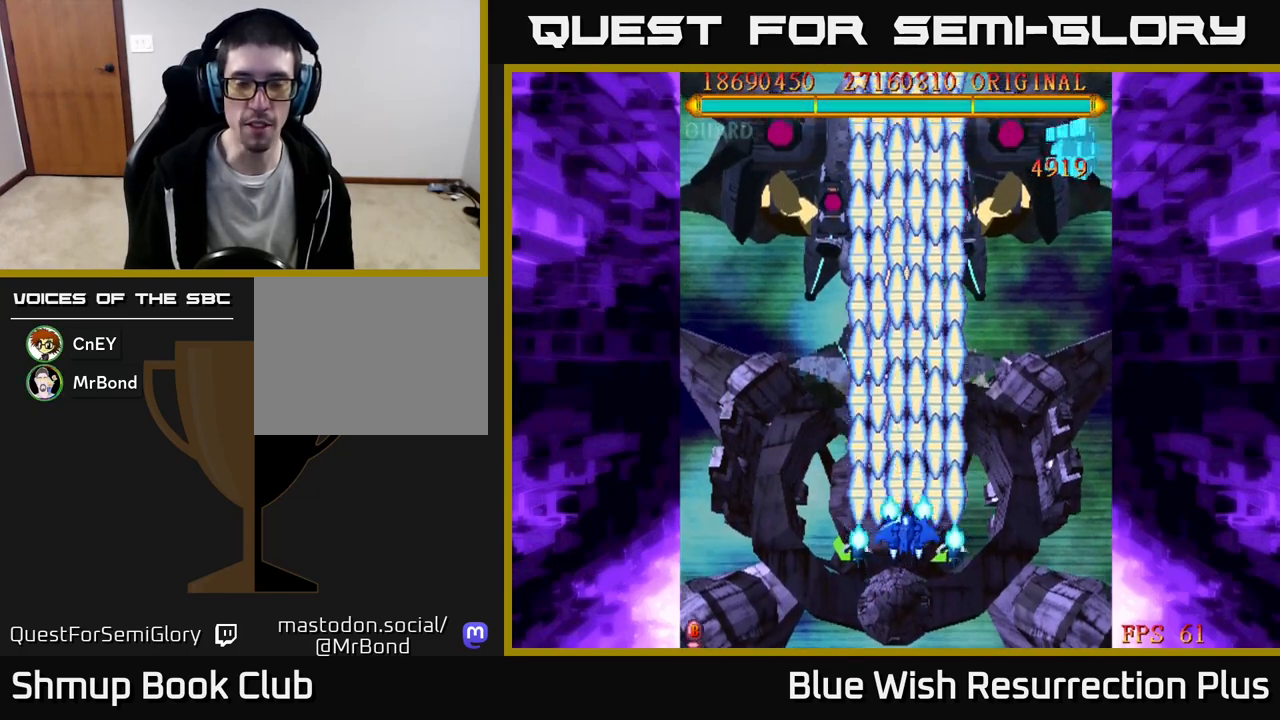
{"buttons": ["X"], "events": []}
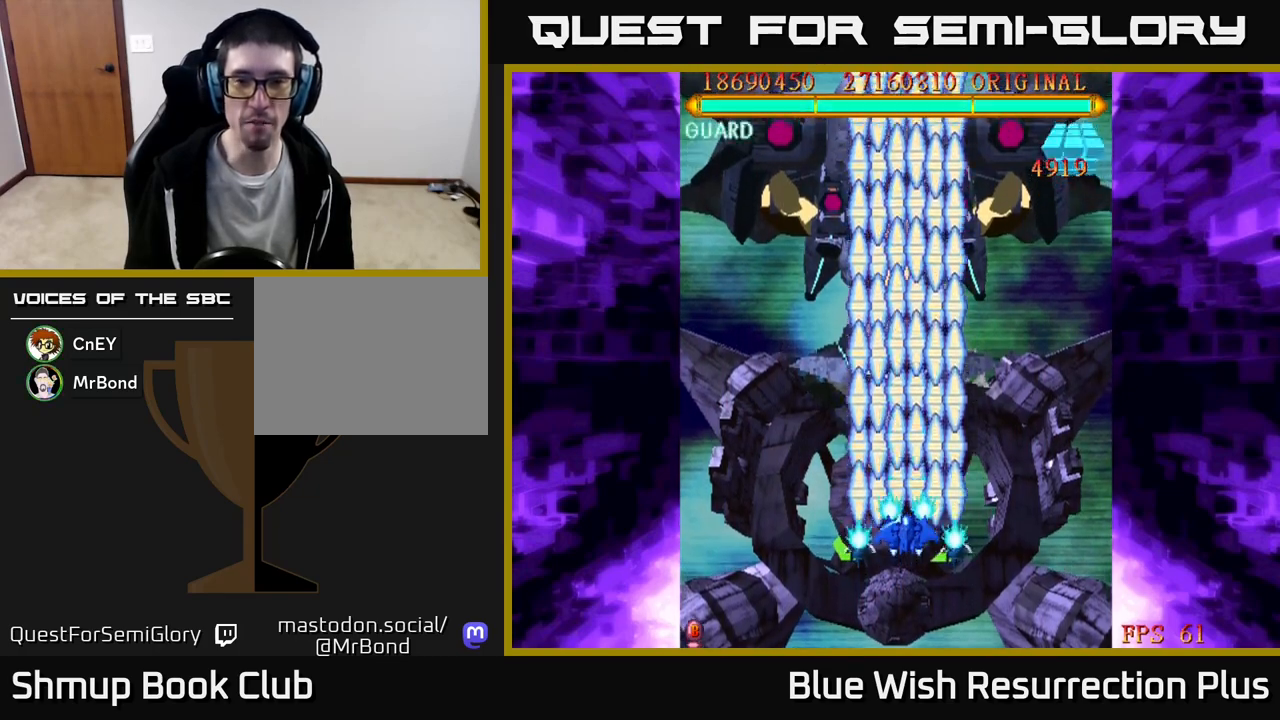
{"buttons": ["X"], "events": []}
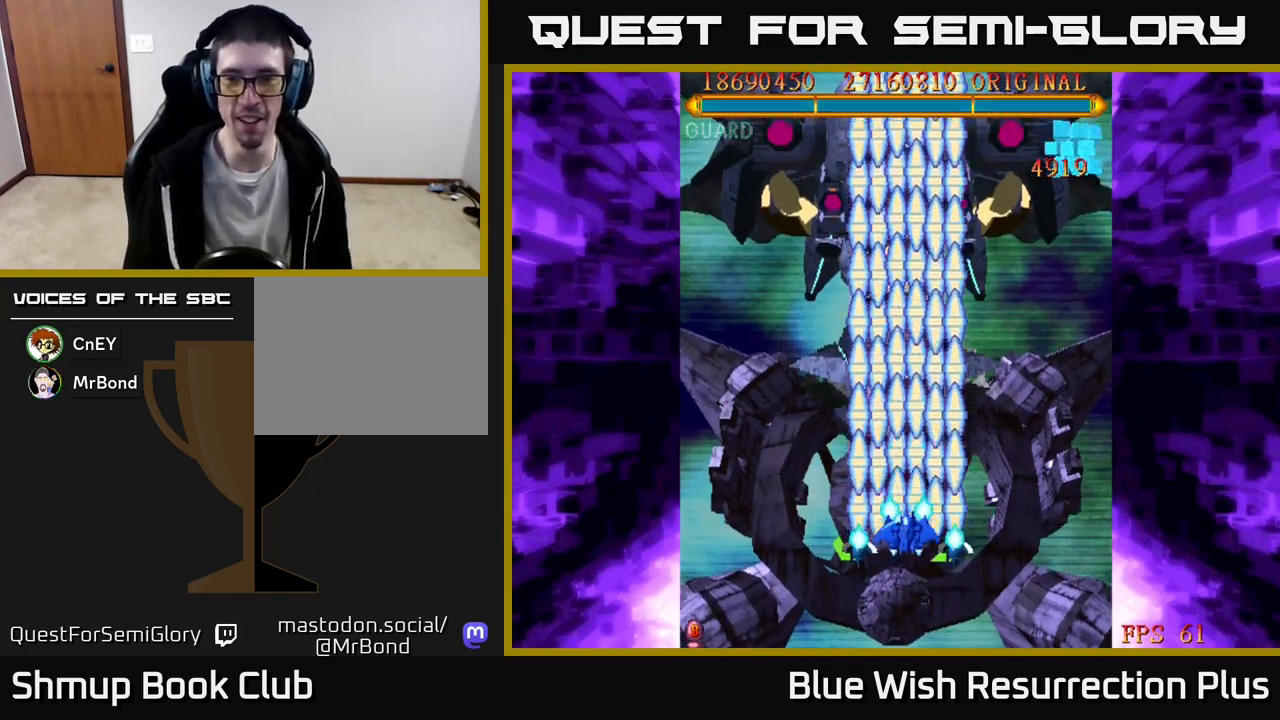
{"buttons": ["X"], "events": [[283, "DPAD_UP", "down"], [400, "DPAD_UP", "up"]]}
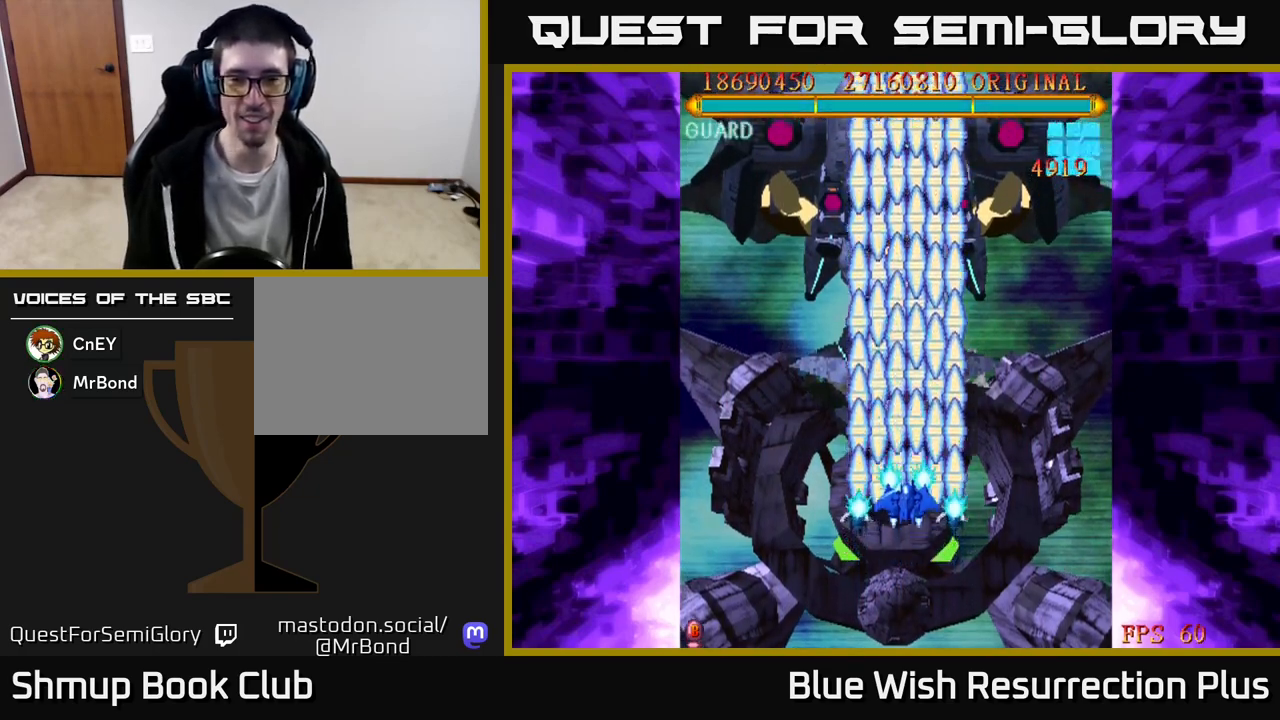
{"buttons": ["X"], "events": [[250, "DPAD_LEFT", "down"], [267, "DPAD_LEFT", "up"]]}
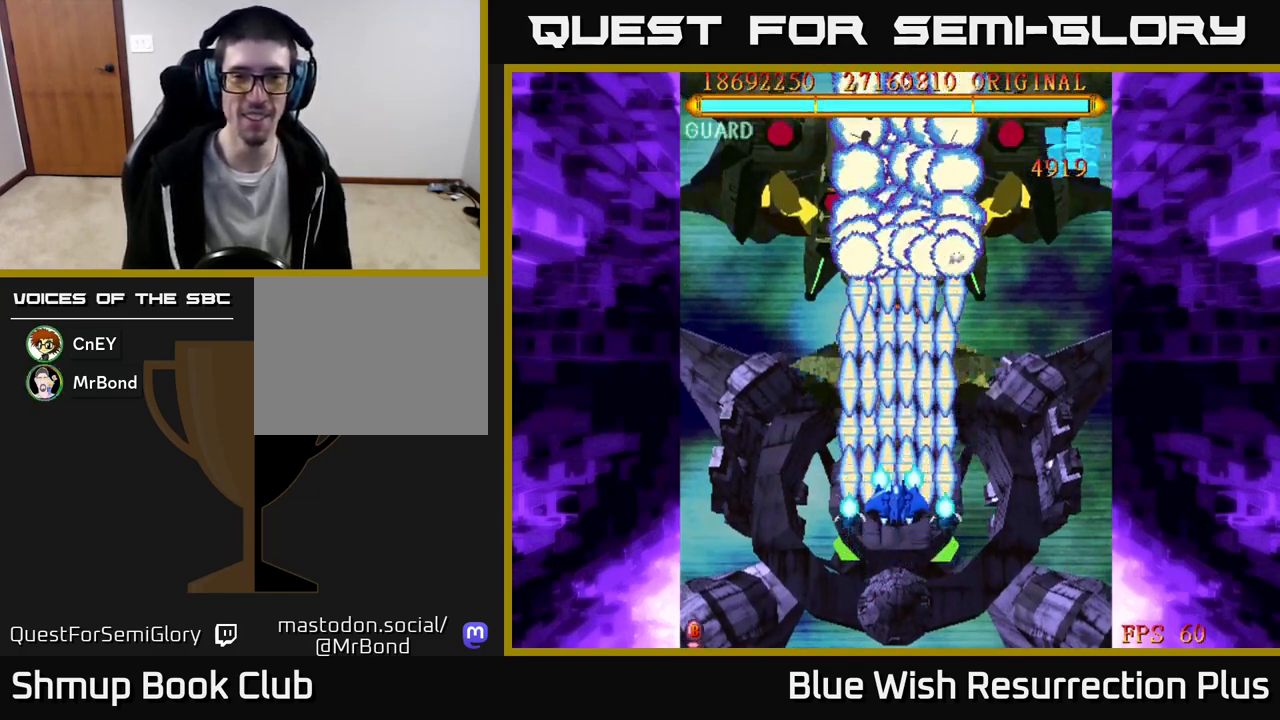
{"buttons": ["X"], "events": []}
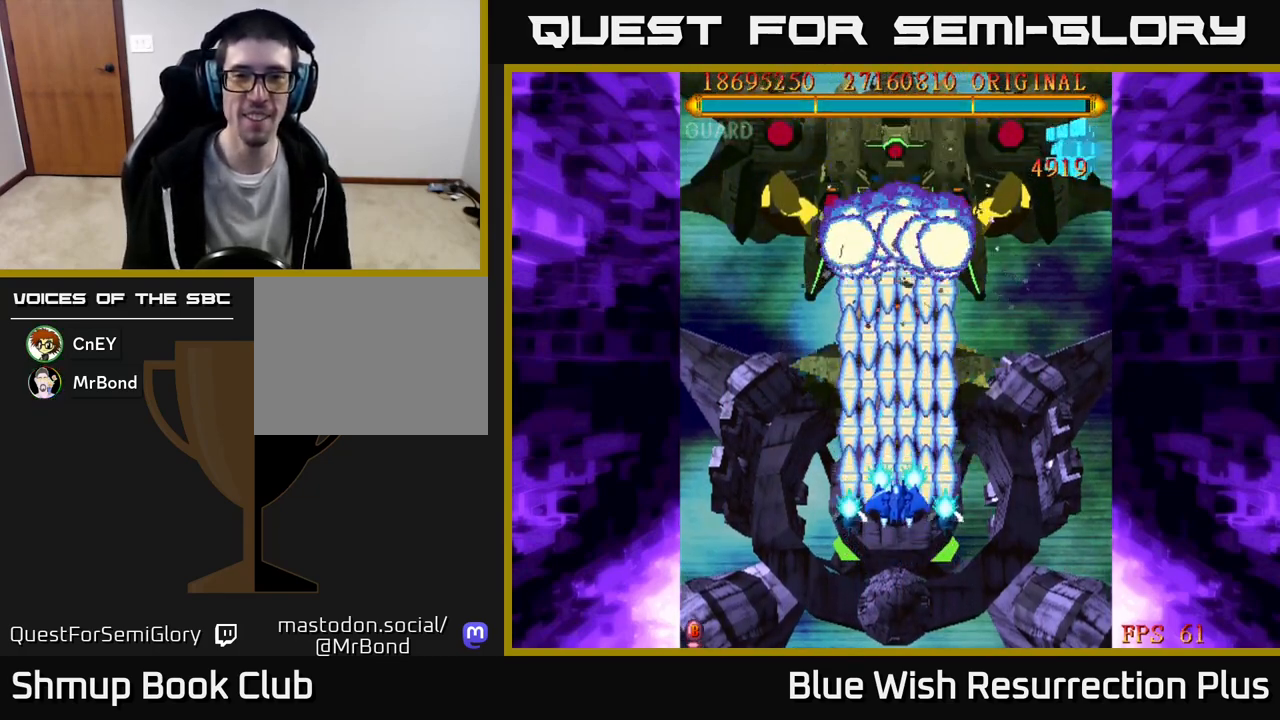
{"buttons": ["X"], "events": []}
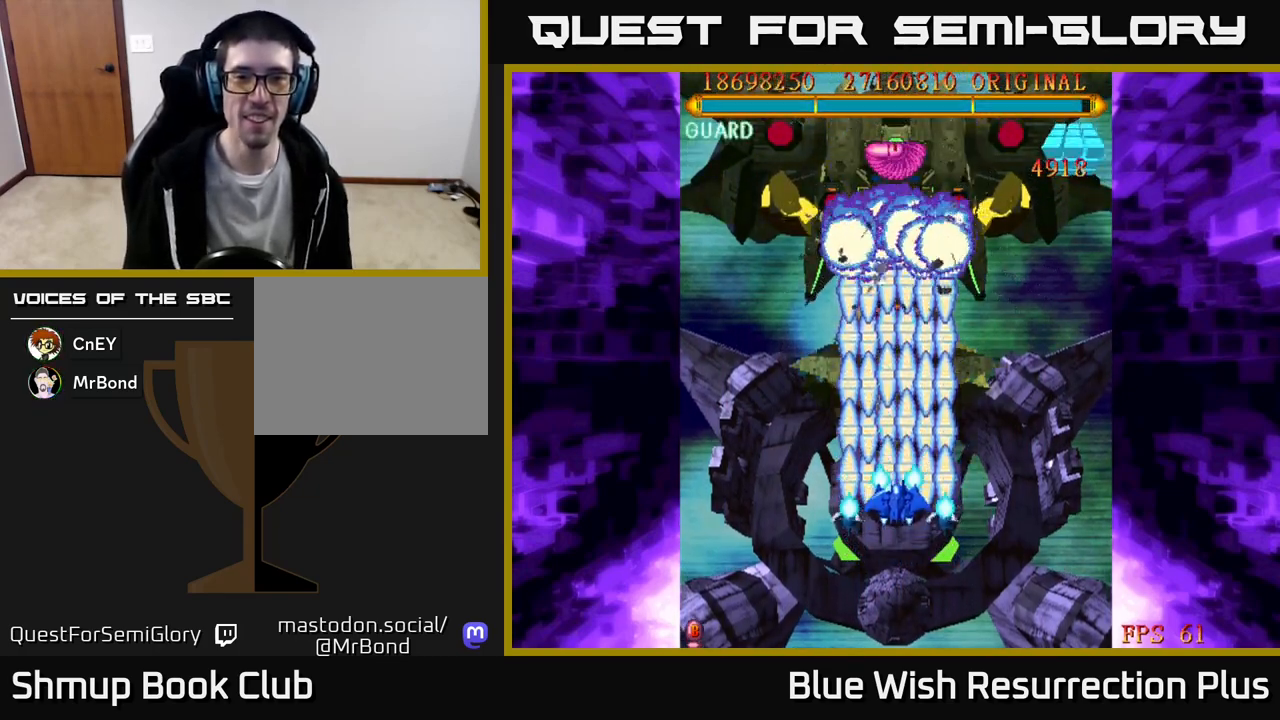
{"buttons": ["X"], "events": []}
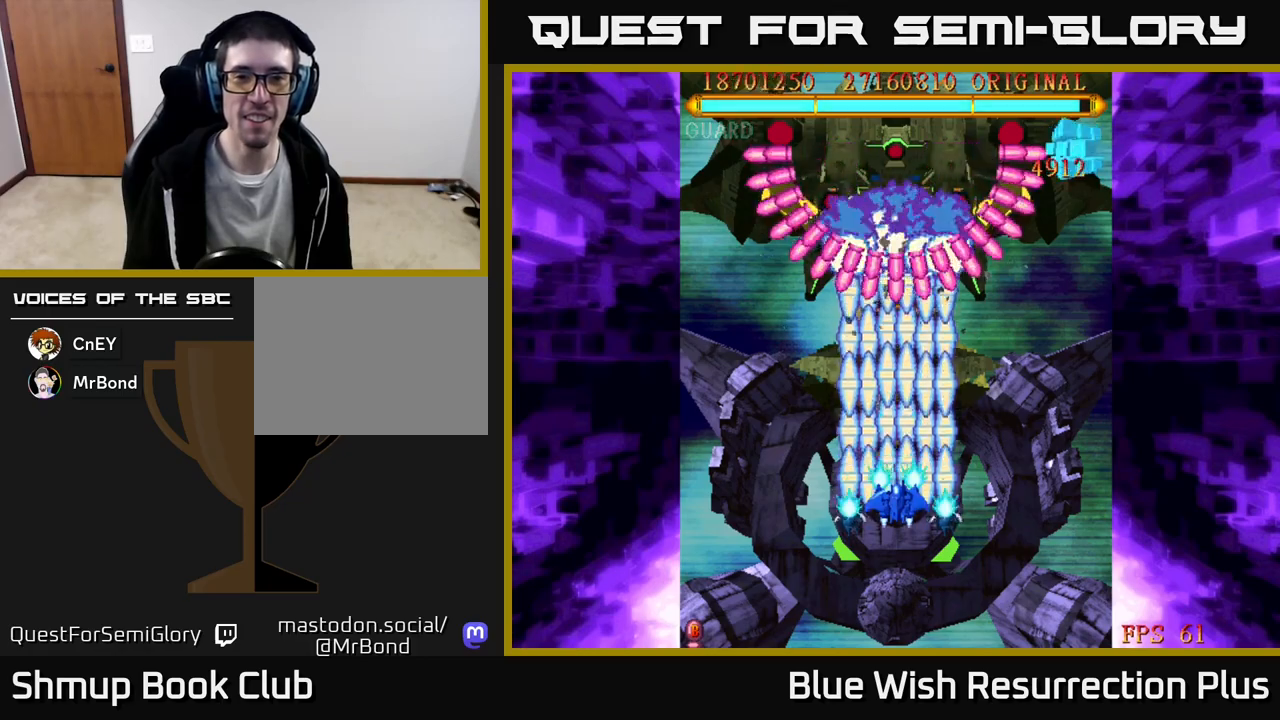
{"buttons": ["X", "DPAD_DOWN"], "events": [[417, "DPAD_DOWN", "down"]]}
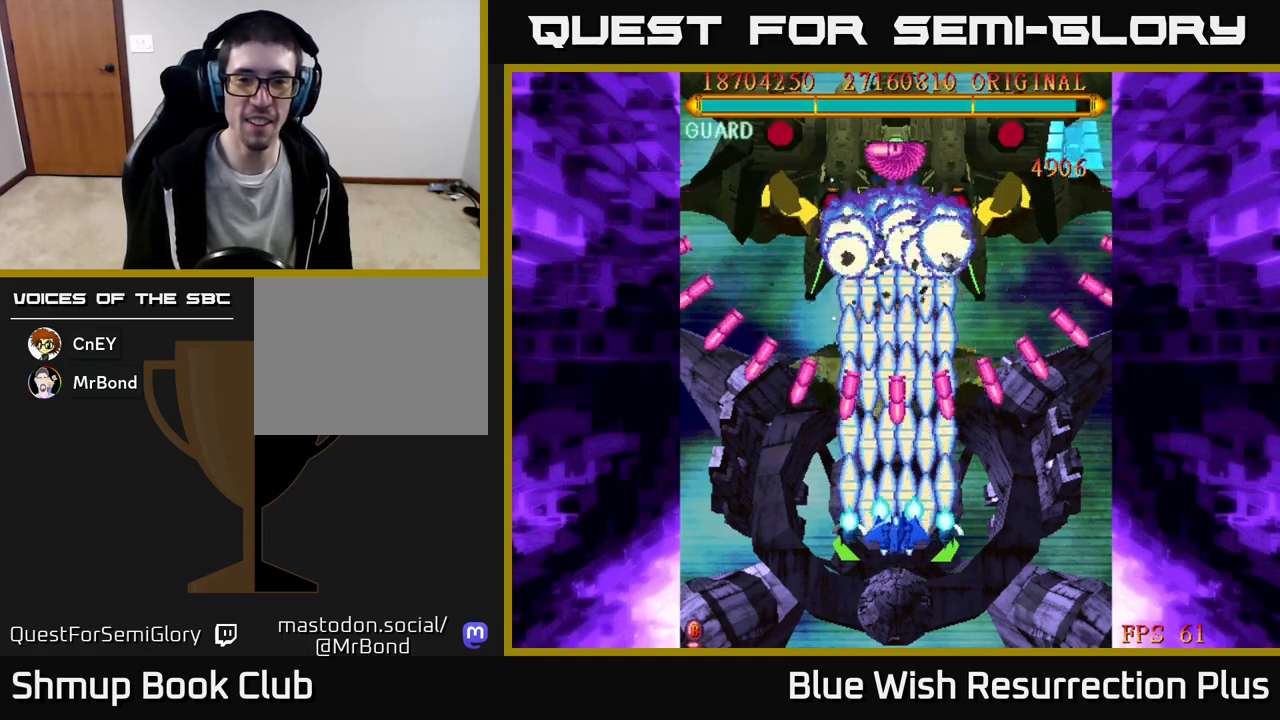
{"buttons": ["X", "DPAD_UP"], "events": [[150, "DPAD_DOWN", "up"], [267, "DPAD_RIGHT", "down"], [383, "DPAD_RIGHT", "up"], [383, "DPAD_UP", "down"]]}
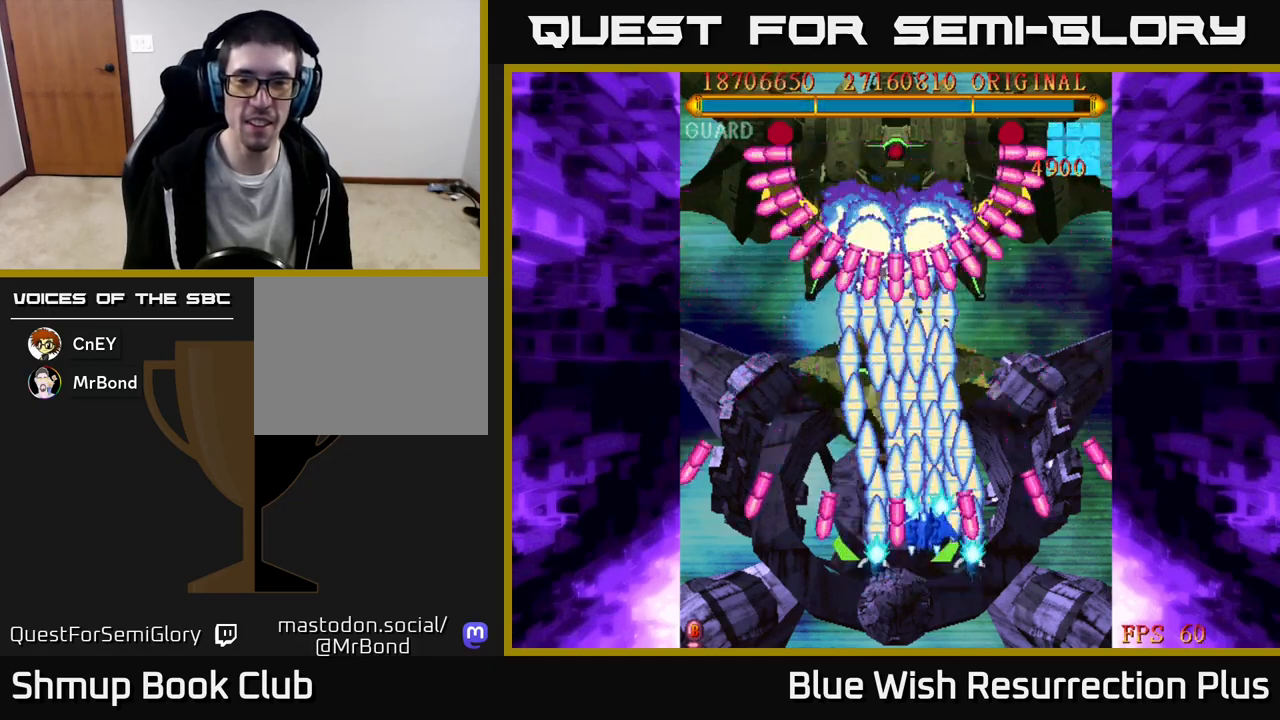
{"buttons": ["X", "DPAD_LEFT"], "events": [[33, "DPAD_UP", "up"], [500, "DPAD_LEFT", "down"]]}
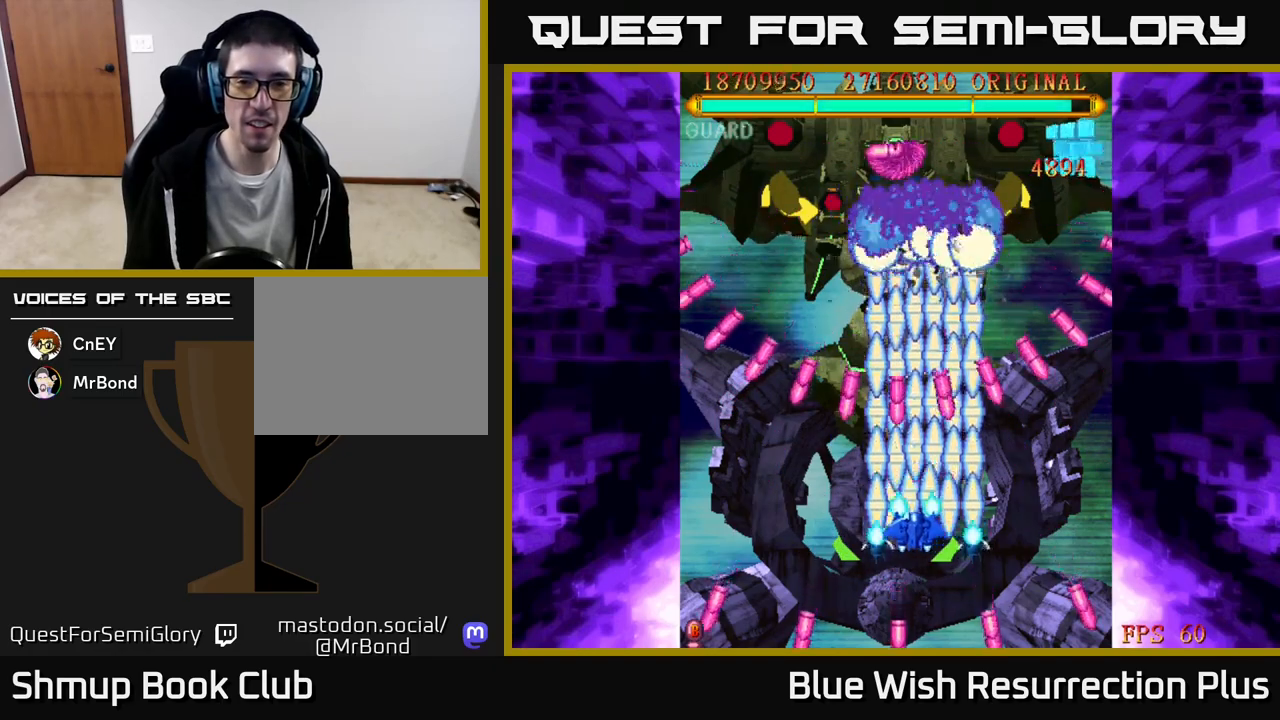
{"buttons": ["X"], "events": [[33, "DPAD_DOWN", "down"], [83, "DPAD_LEFT", "up"], [200, "DPAD_DOWN", "up"], [233, "DPAD_LEFT", "down"], [317, "DPAD_LEFT", "up"]]}